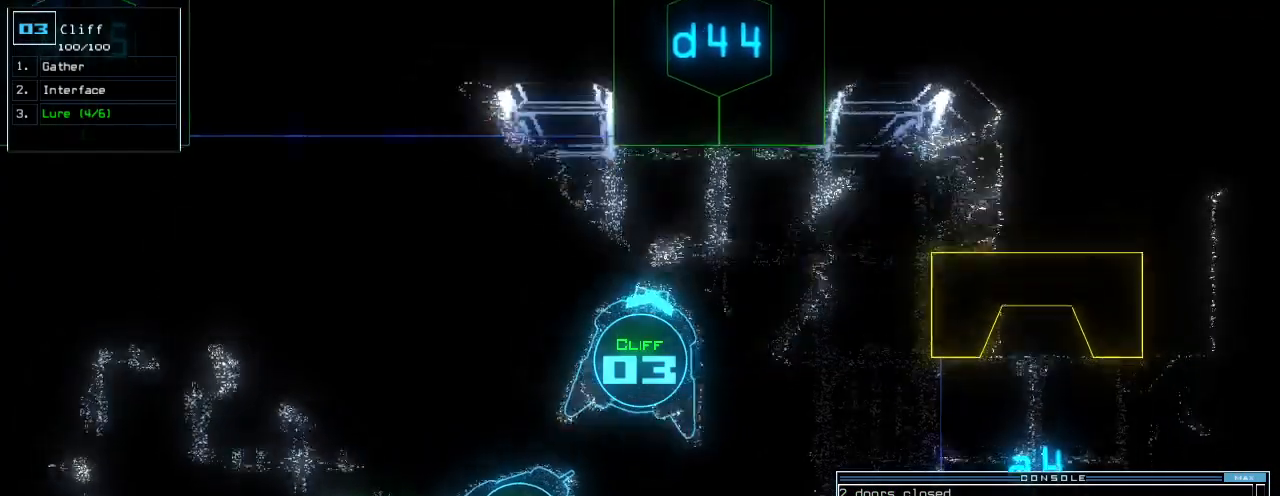
Gameplay with keyboard; each line is a JSON object with the keys held at the frame after it. "events" lists presses ("down") and releases ("up") of ".", "0", "1", "2", "3", "4", "5", "6", "7", "8", "9", "a", "b", "backspace", "c", "caps_lock", "comma", "ctrl_l", "ctrl_r", "d", "down", "e", "equals", "escape", "f", "f8", "g", "h", "i", "j", "k", "l", "left", "m", "minus", "n", "o", "p", "q", "quote", "r", "return", "right", "s", "semicolon", "shift_l", "shift_r", "space", "t", "tab", "tilde", "u", "up", "v", "w", "x", "y" and "z" between this image and that frame as [ms after this image, input, new state], when the widget could be followed in between. No other keys are recorded. Mouse input is not recorded.
{"keys": ["left", "up"]}
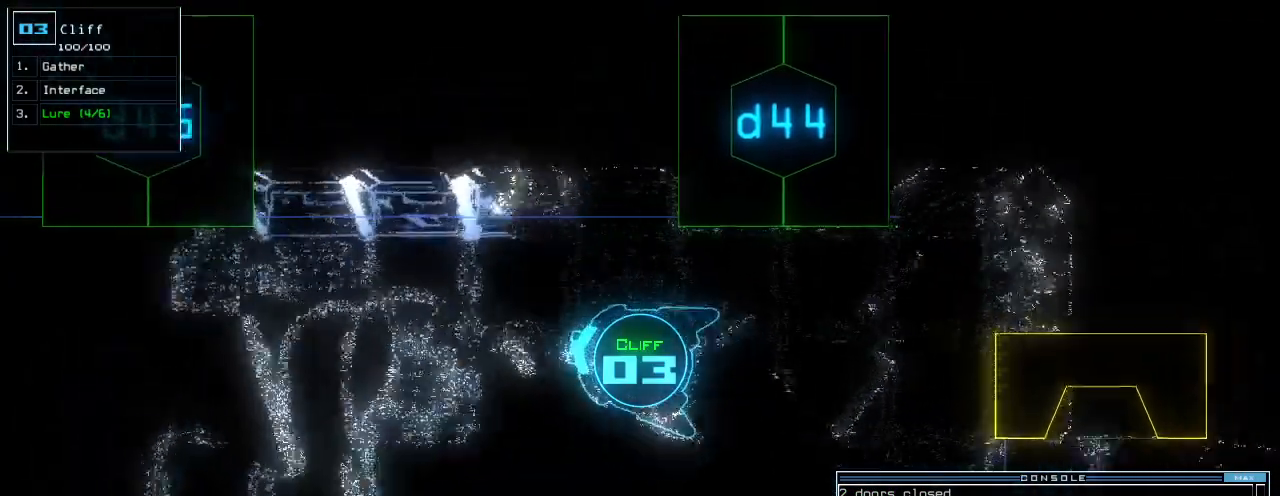
{"keys": ["up"], "events": [[20, "left", "up"]]}
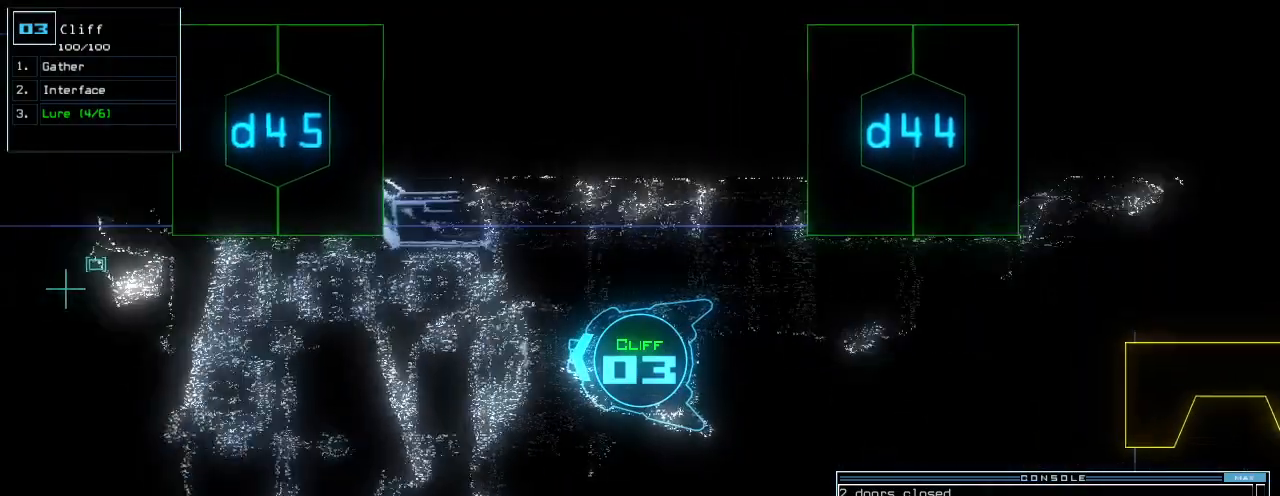
{"keys": ["d", "up"], "events": [[480, "d", "down"]]}
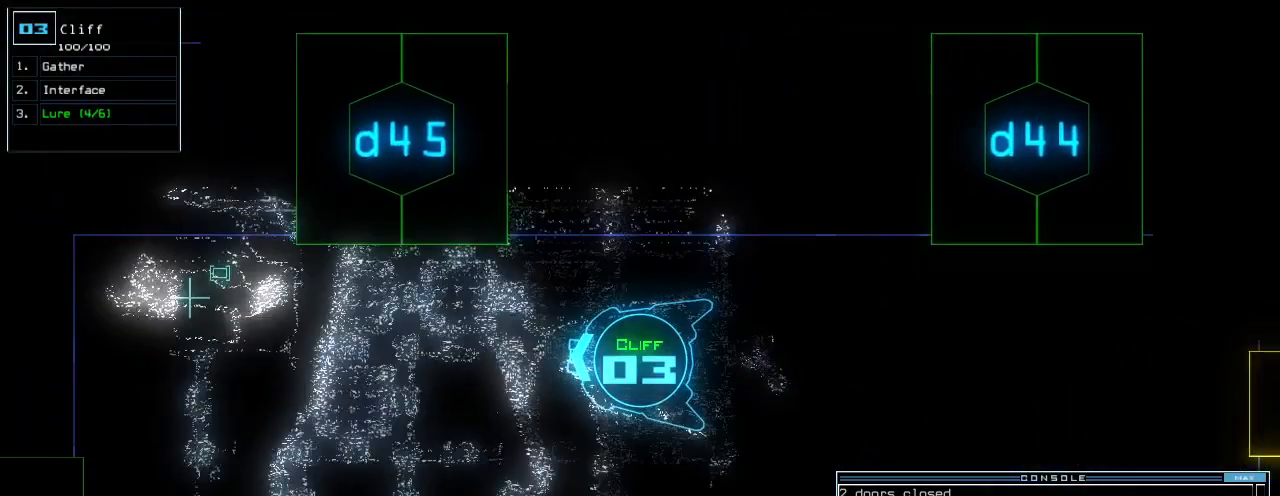
{"keys": ["up"]}